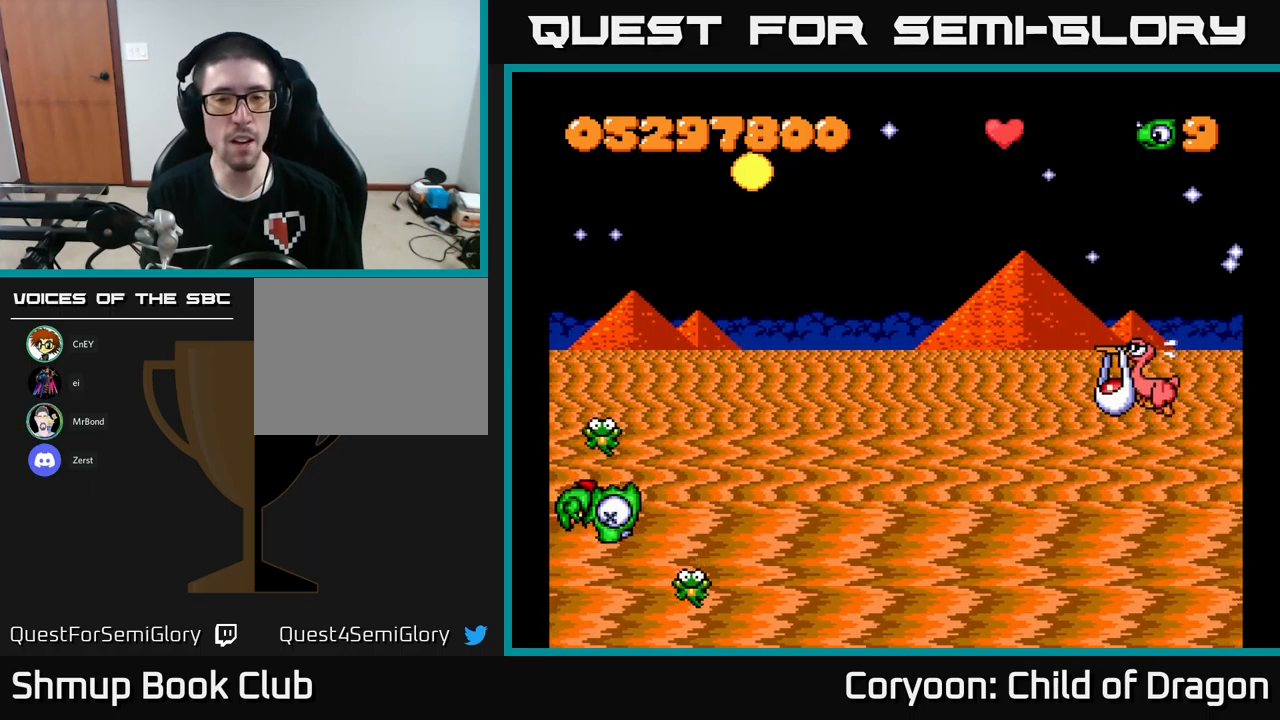
Gameplay with a controller (Xbox layout); each line is a JSON object with the inputs held at the frame after it. "events" lists button and stick changes between this image and that frame as [ms after this image, input, new state], when the widget could be followed in between. Not read: right_stick.
{"buttons": ["X"], "left_stick": "center", "events": [[134, "DPAD_UP", "up"]]}
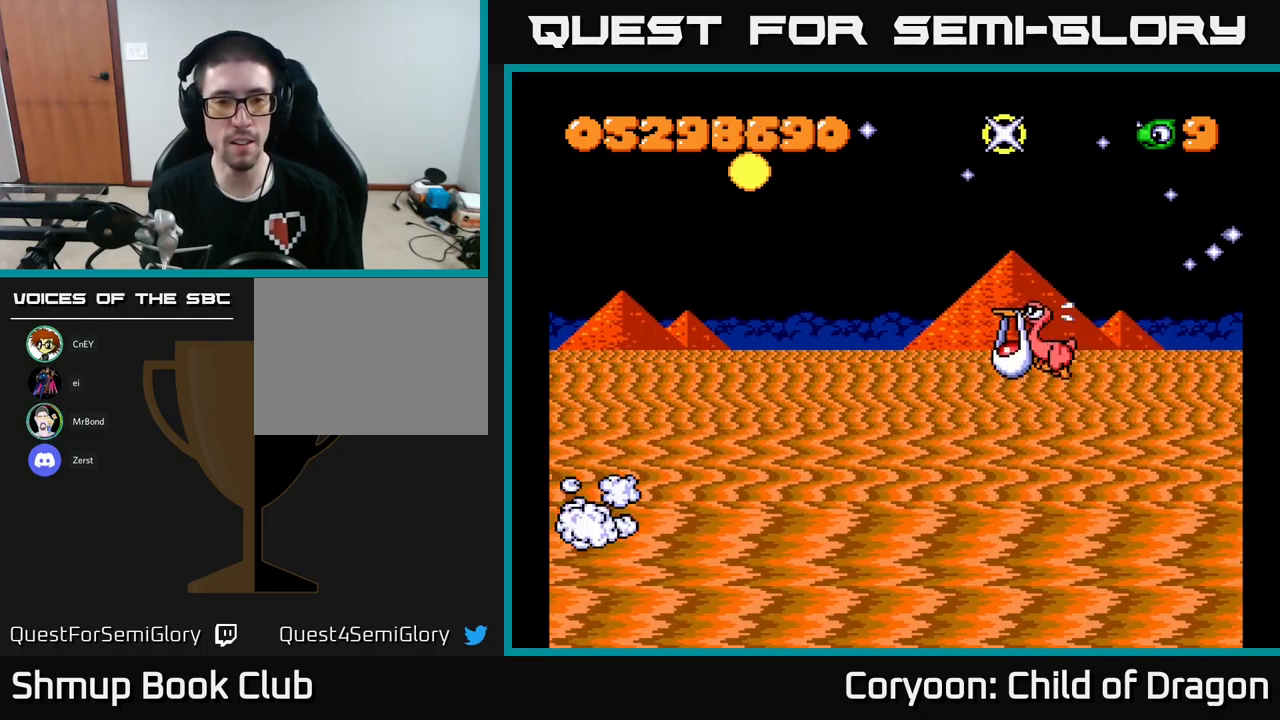
{"buttons": ["X"], "left_stick": "center", "events": [[67, "X", "up"], [334, "X", "down"]]}
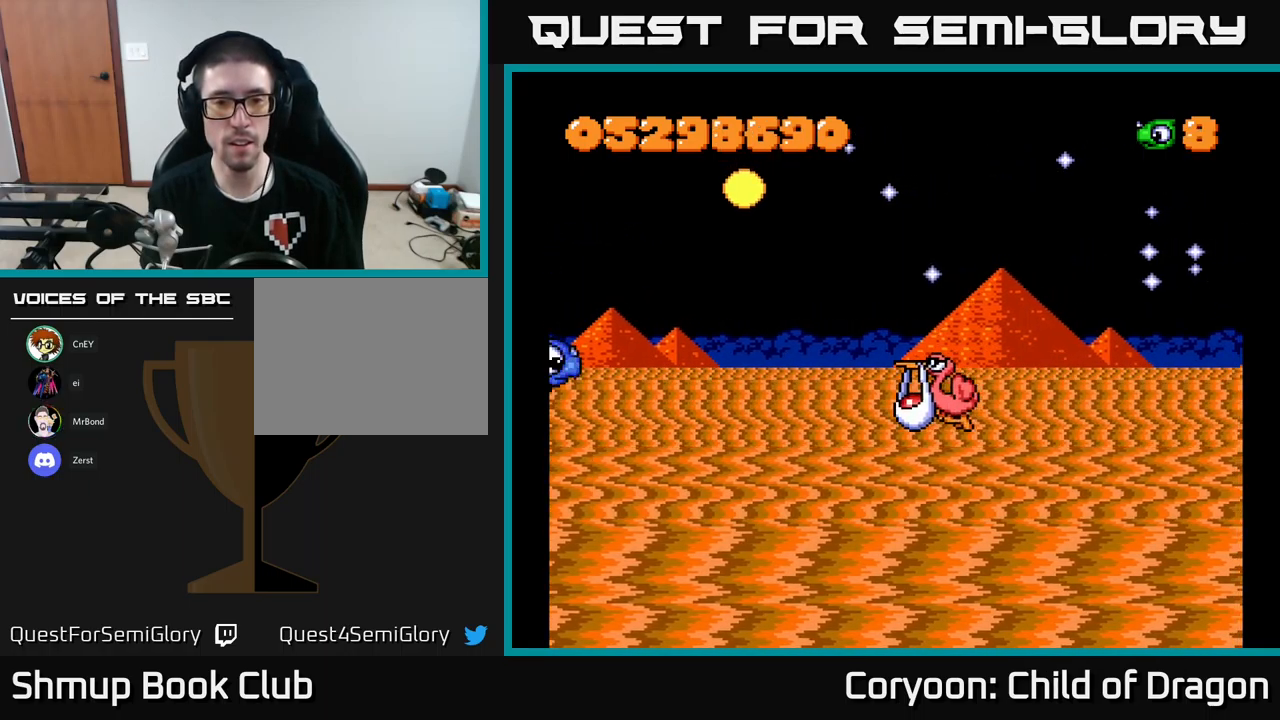
{"buttons": [], "left_stick": "center", "events": [[150, "X", "up"]]}
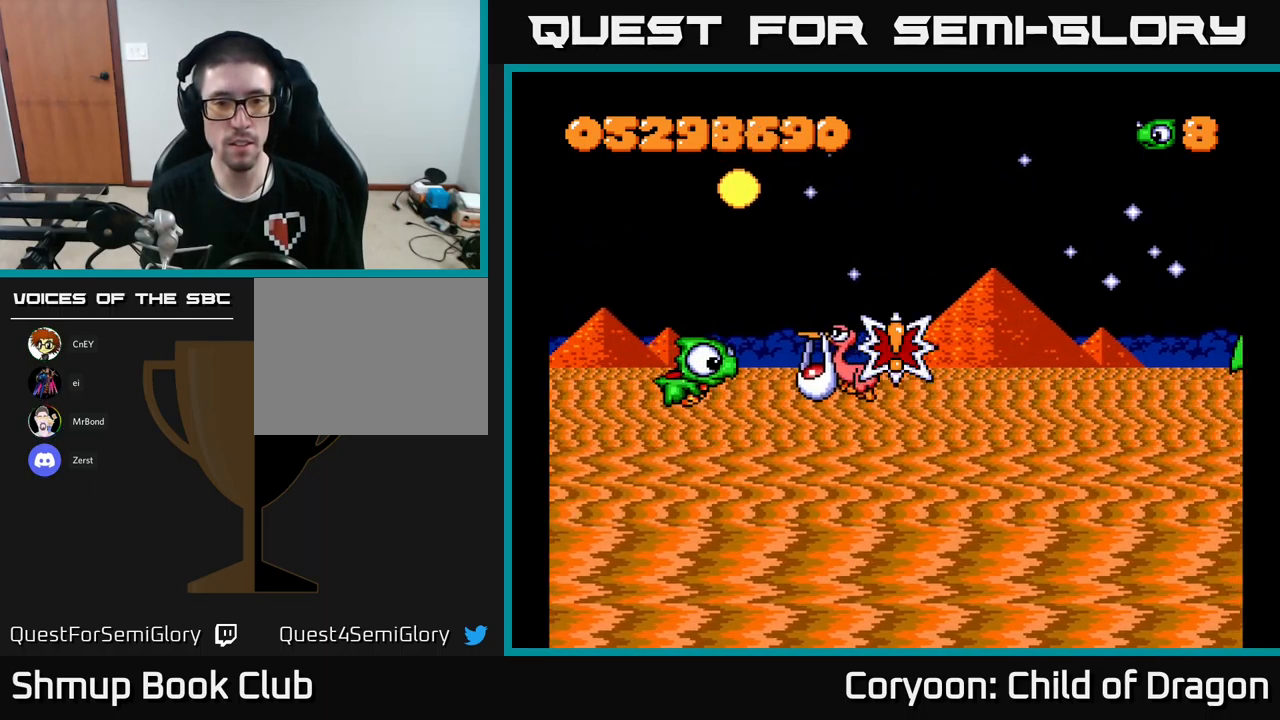
{"buttons": ["X", "DPAD_LEFT"], "left_stick": "center", "events": [[67, "X", "down"], [217, "DPAD_LEFT", "down"], [250, "DPAD_DOWN", "down"], [384, "DPAD_DOWN", "up"]]}
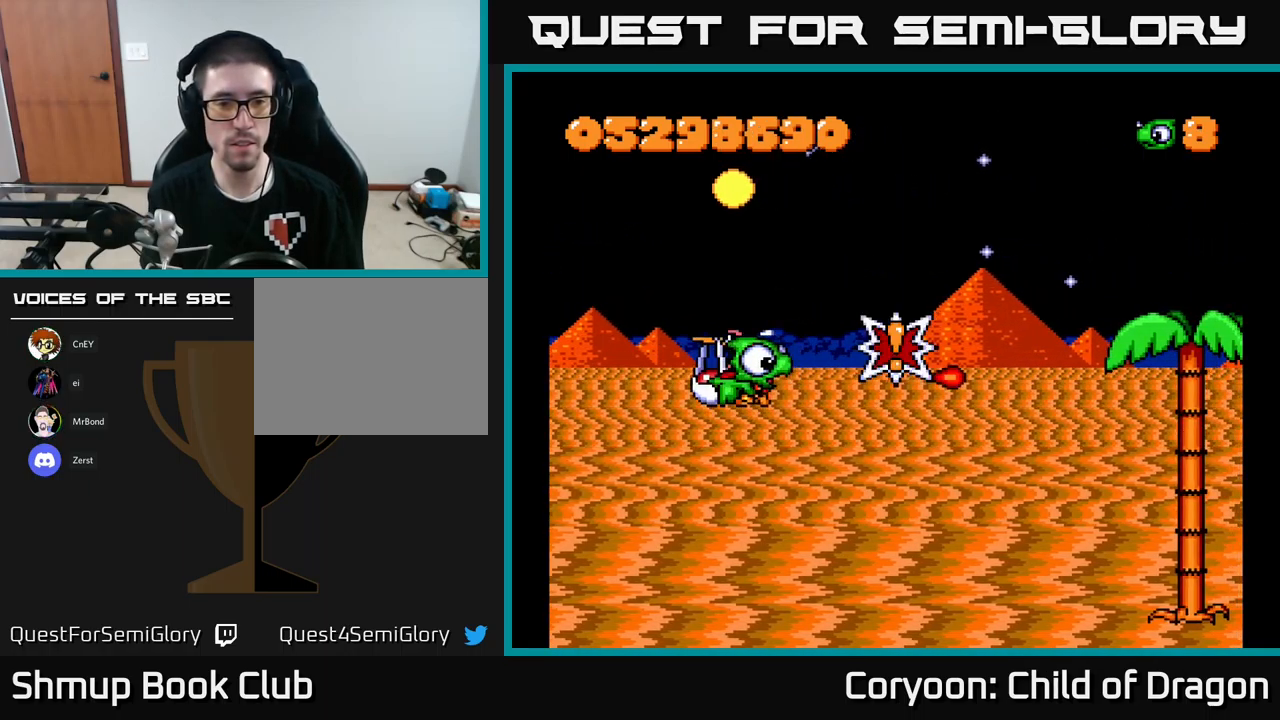
{"buttons": ["X", "DPAD_UP", "DPAD_RIGHT"], "left_stick": "center", "events": [[317, "DPAD_UP", "down"], [434, "DPAD_LEFT", "up"], [467, "DPAD_RIGHT", "down"]]}
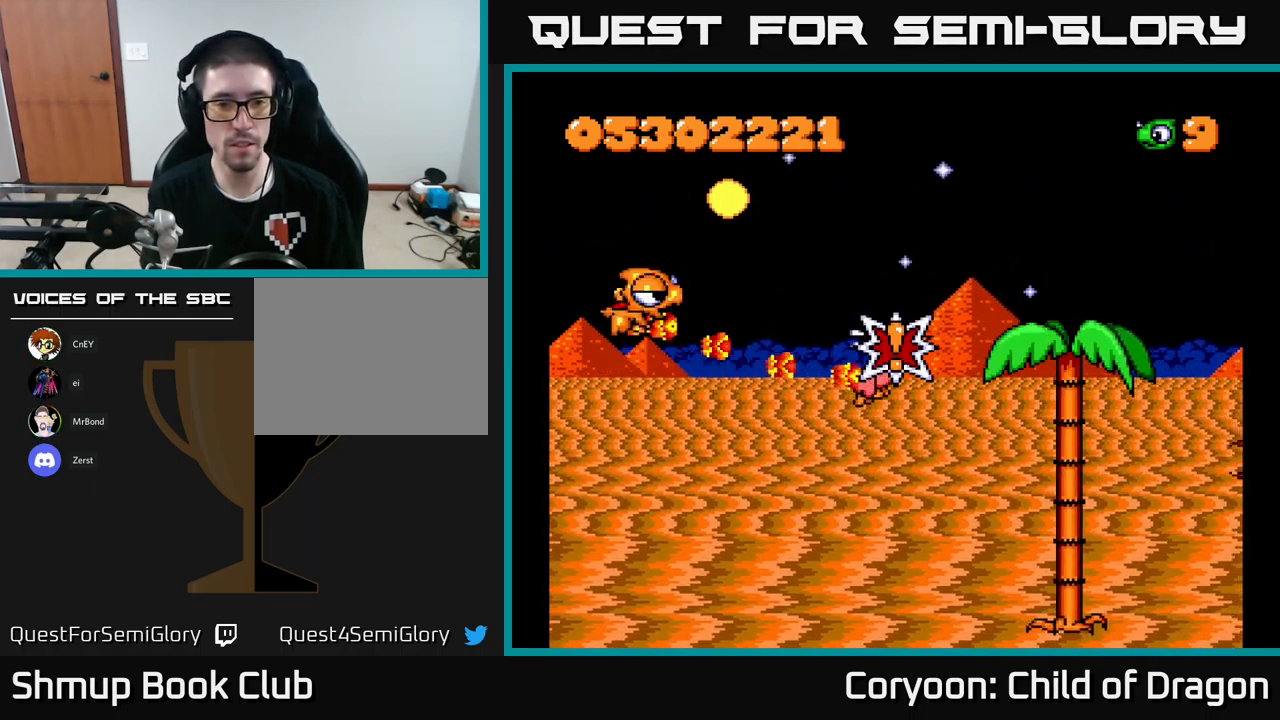
{"buttons": ["X", "DPAD_UP", "DPAD_RIGHT"], "left_stick": "center", "events": []}
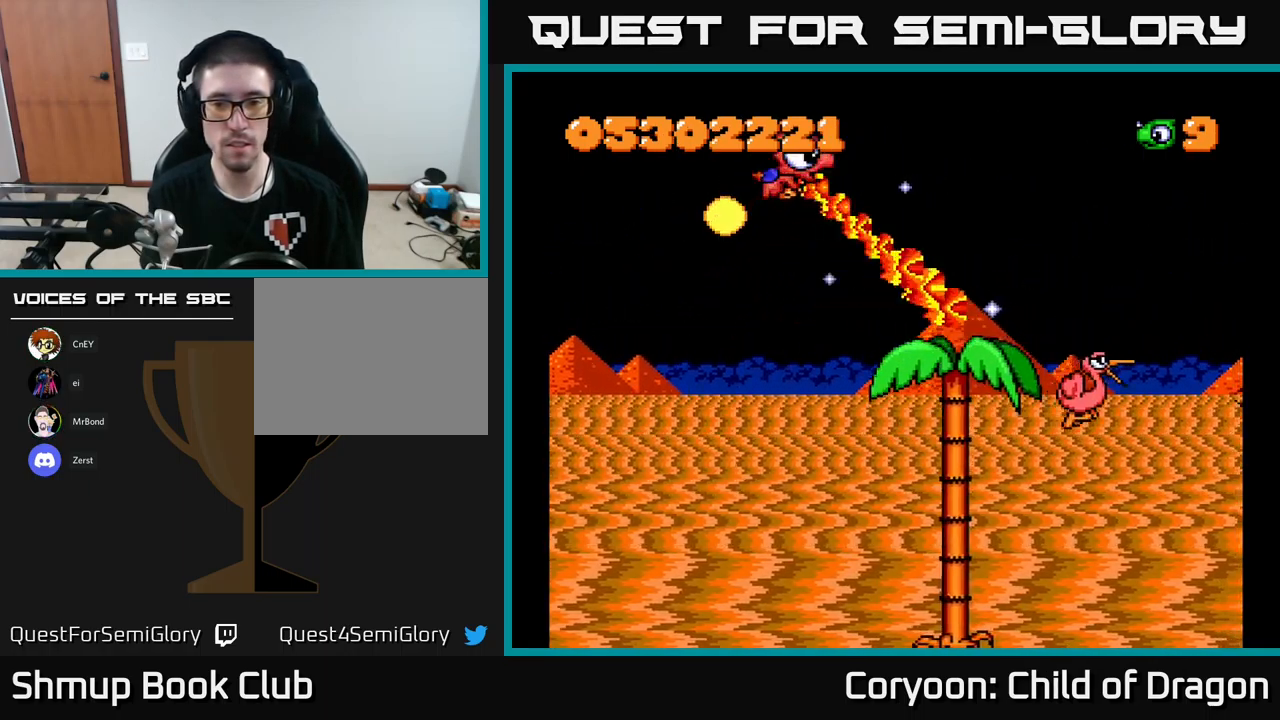
{"buttons": ["X", "DPAD_DOWN"], "left_stick": "center", "events": [[17, "DPAD_UP", "up"], [134, "DPAD_DOWN", "down"], [334, "DPAD_RIGHT", "up"]]}
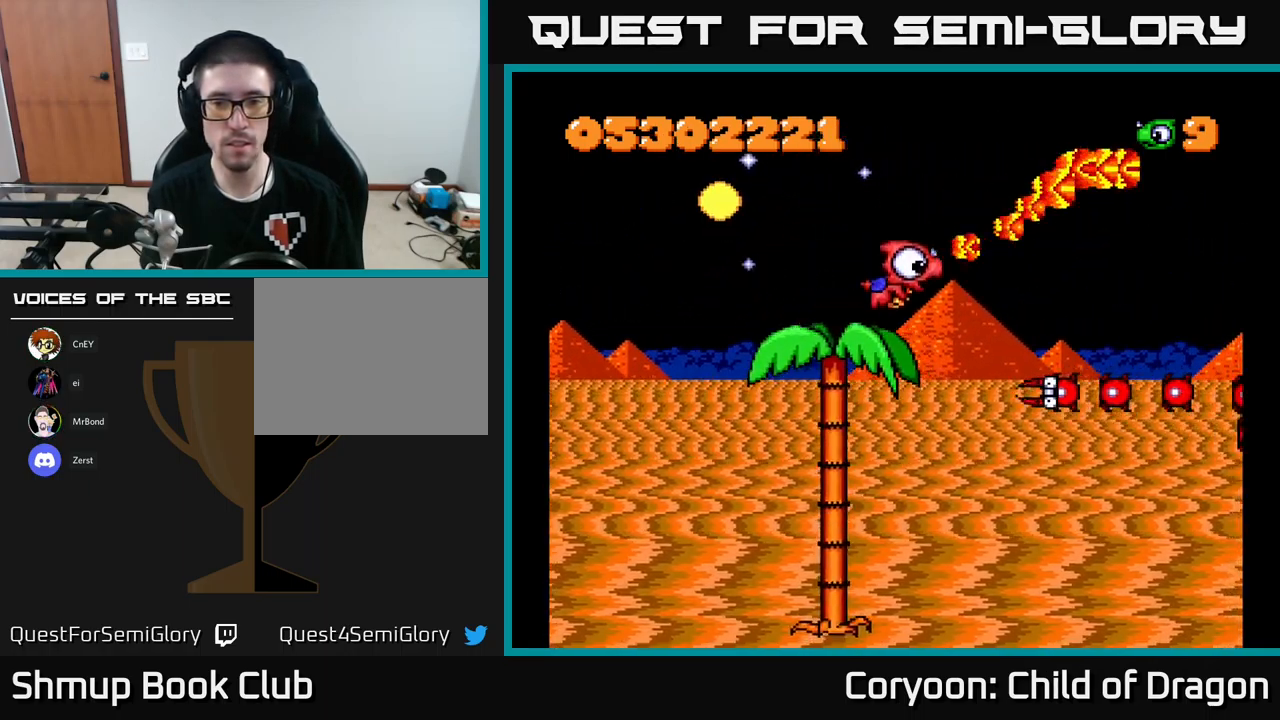
{"buttons": ["X", "DPAD_LEFT"], "left_stick": "center", "events": [[267, "DPAD_LEFT", "down"], [350, "DPAD_DOWN", "up"]]}
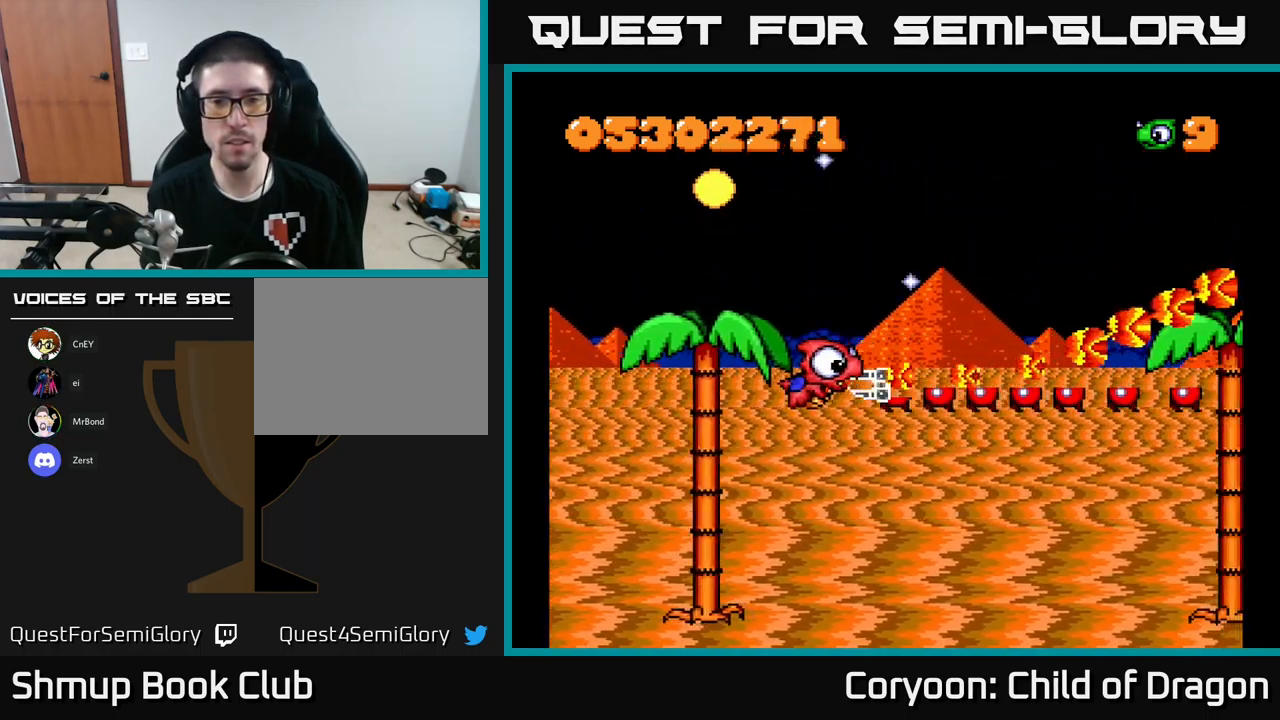
{"buttons": ["X", "DPAD_UP", "DPAD_LEFT"], "left_stick": "center", "events": [[217, "DPAD_UP", "down"]]}
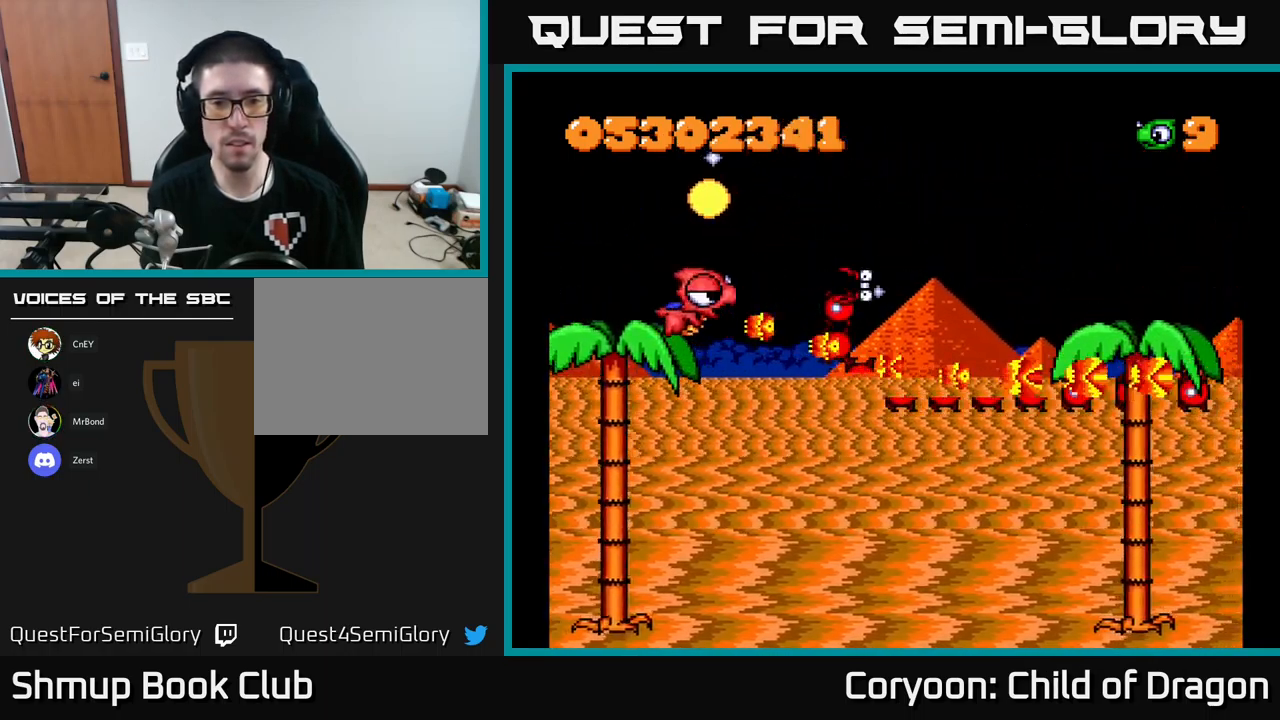
{"buttons": ["X", "DPAD_DOWN"], "left_stick": "center", "events": [[150, "DPAD_LEFT", "up"], [234, "DPAD_UP", "up"], [250, "DPAD_DOWN", "down"], [384, "DPAD_RIGHT", "down"], [467, "DPAD_RIGHT", "up"]]}
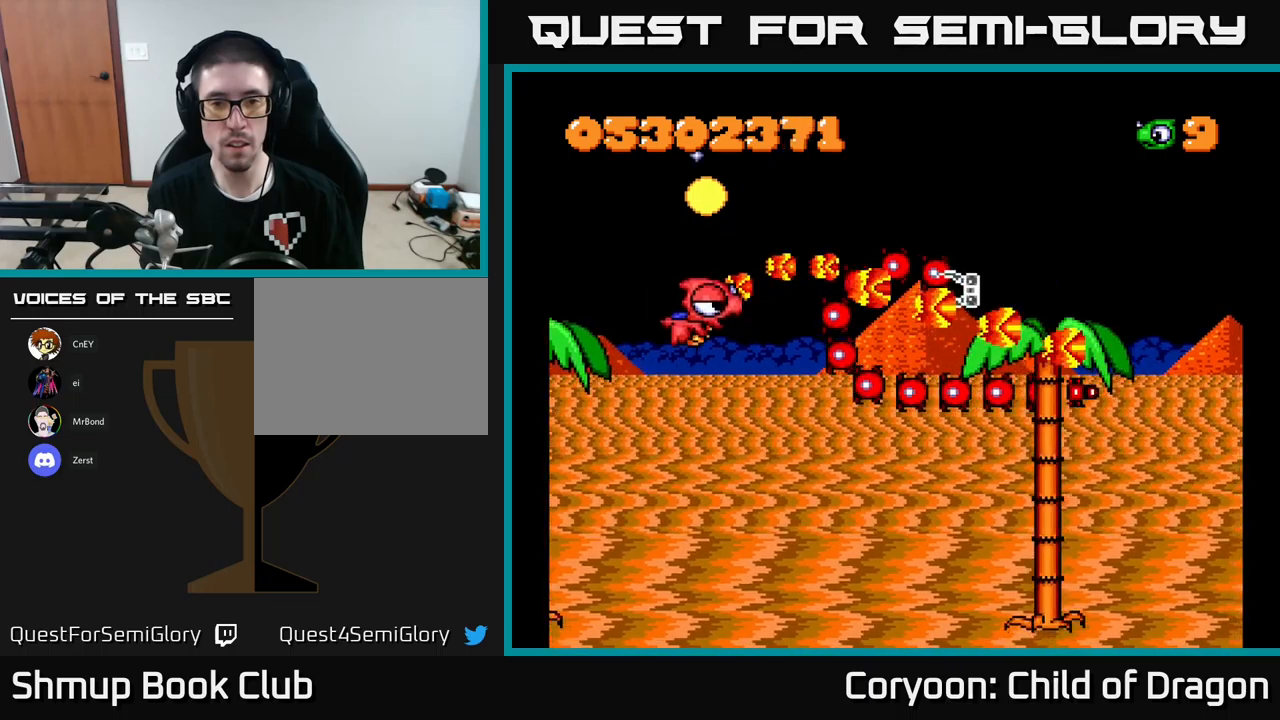
{"buttons": ["X", "DPAD_DOWN"], "left_stick": "center", "events": []}
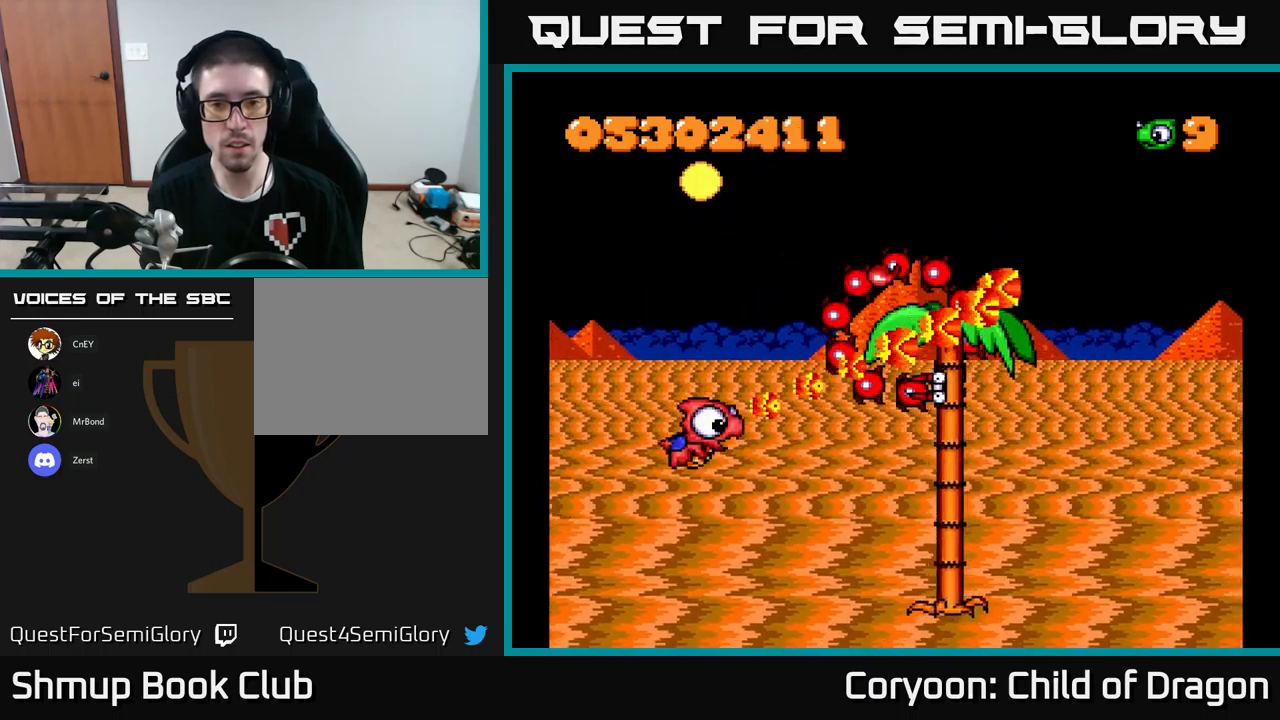
{"buttons": ["X", "DPAD_UP"], "left_stick": "center", "events": [[33, "DPAD_DOWN", "up"], [33, "DPAD_LEFT", "down"], [67, "DPAD_UP", "down"], [450, "DPAD_LEFT", "up"]]}
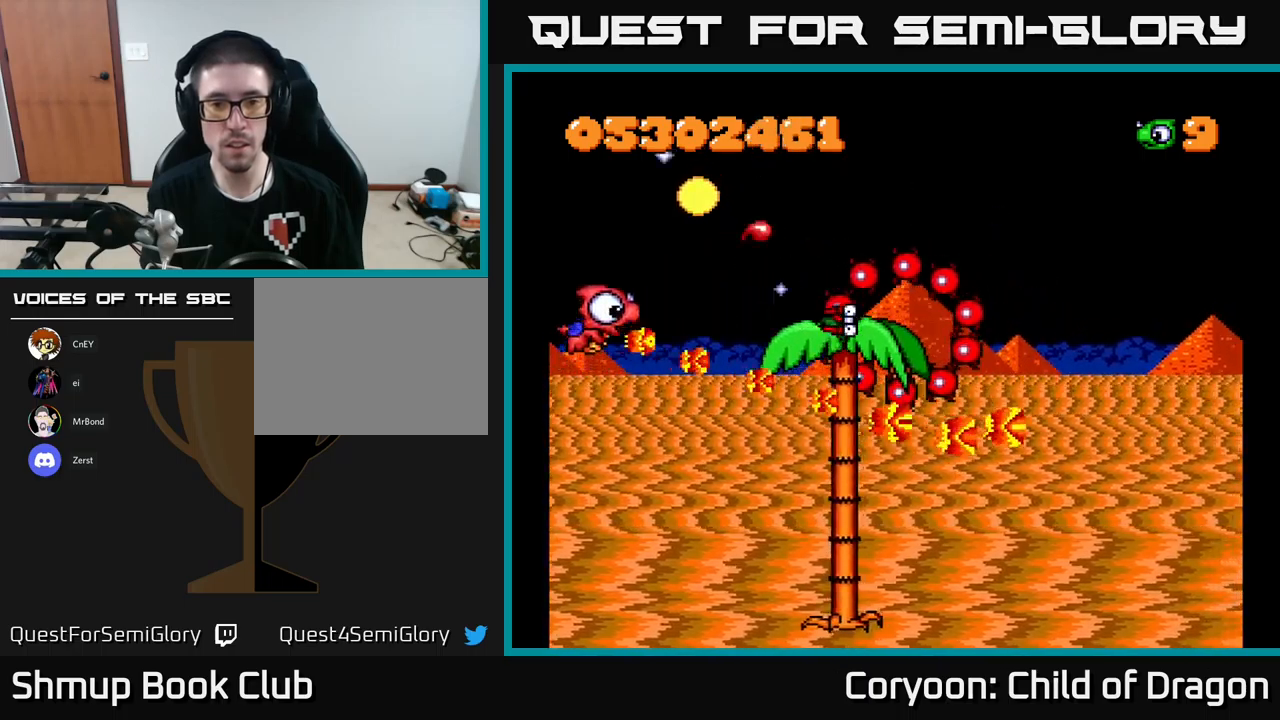
{"buttons": ["X", "DPAD_RIGHT"], "left_stick": "center", "events": [[150, "DPAD_LEFT", "down"], [267, "DPAD_LEFT", "up"], [267, "DPAD_UP", "up"], [367, "DPAD_RIGHT", "down"]]}
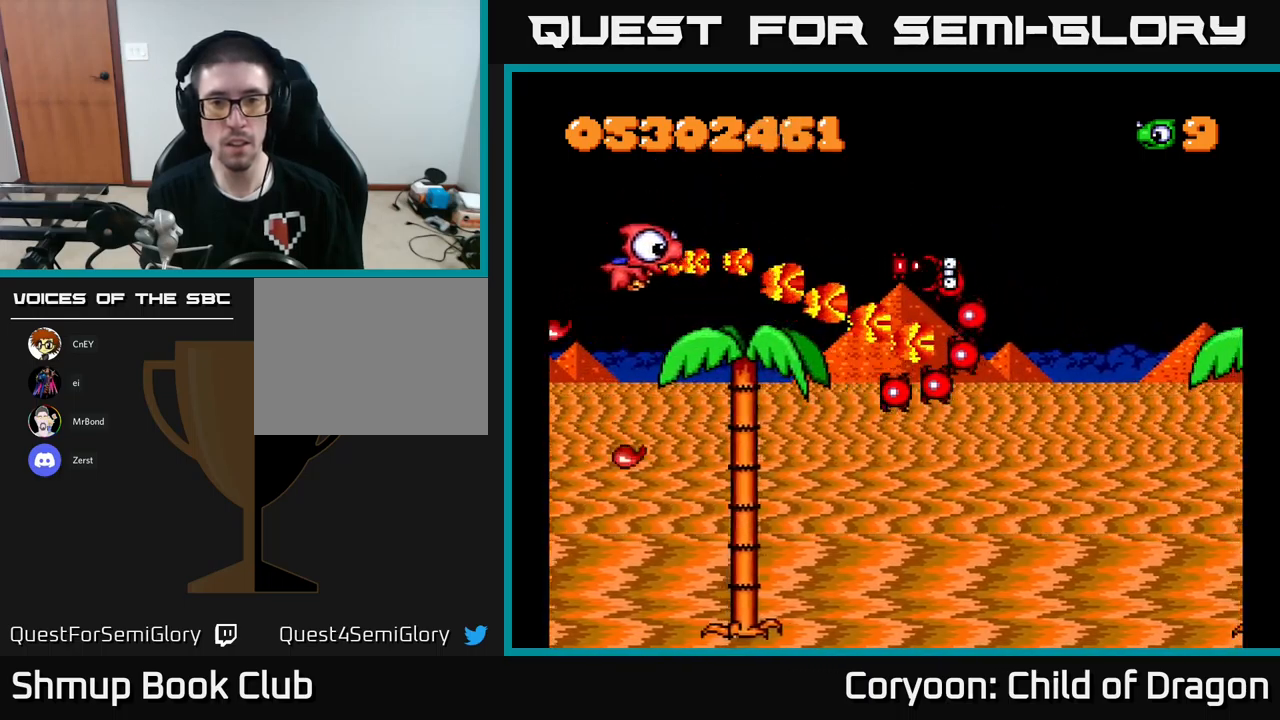
{"buttons": ["X", "DPAD_DOWN", "DPAD_RIGHT"], "left_stick": "center"}
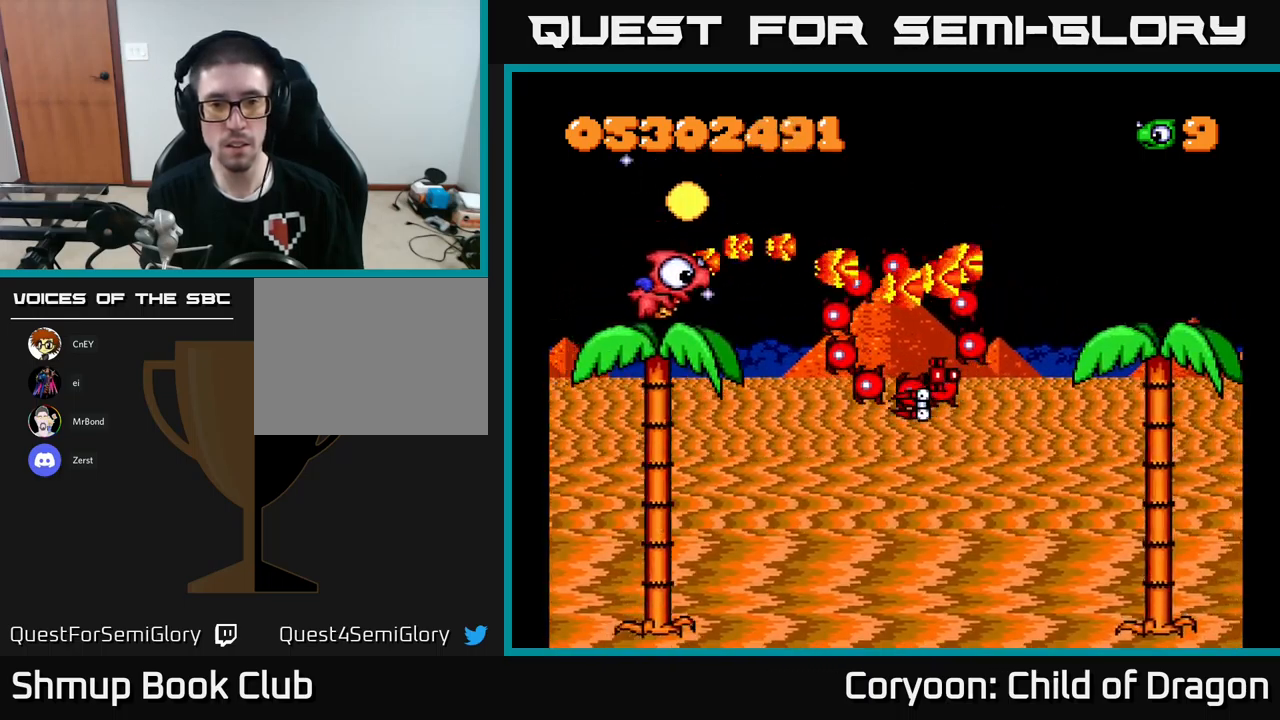
{"buttons": ["X", "DPAD_UP", "DPAD_LEFT"], "left_stick": "center", "events": [[150, "DPAD_RIGHT", "up"], [200, "DPAD_RIGHT", "down"], [217, "DPAD_RIGHT", "up"], [233, "DPAD_DOWN", "up"], [267, "DPAD_LEFT", "down"], [267, "DPAD_UP", "down"]]}
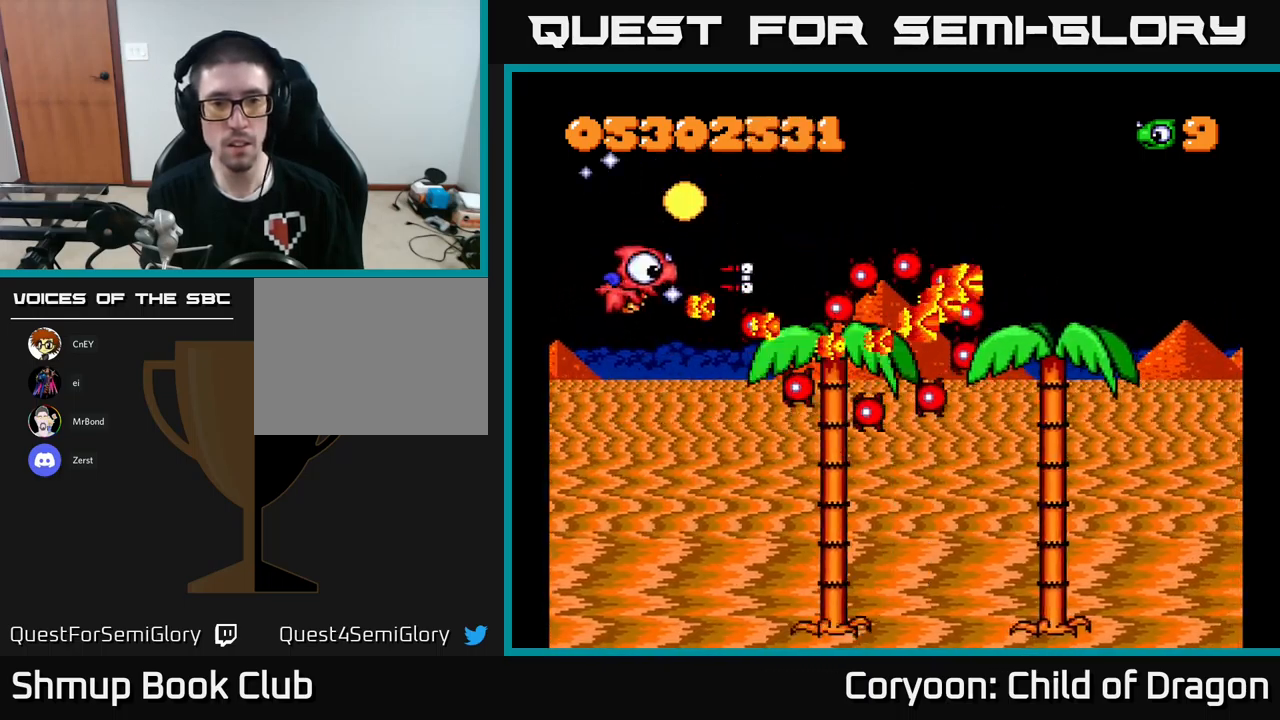
{"buttons": ["X", "DPAD_DOWN"], "left_stick": "center", "events": [[150, "DPAD_LEFT", "up"], [367, "DPAD_UP", "up"], [383, "DPAD_DOWN", "down"], [383, "DPAD_LEFT", "down"], [450, "DPAD_LEFT", "up"]]}
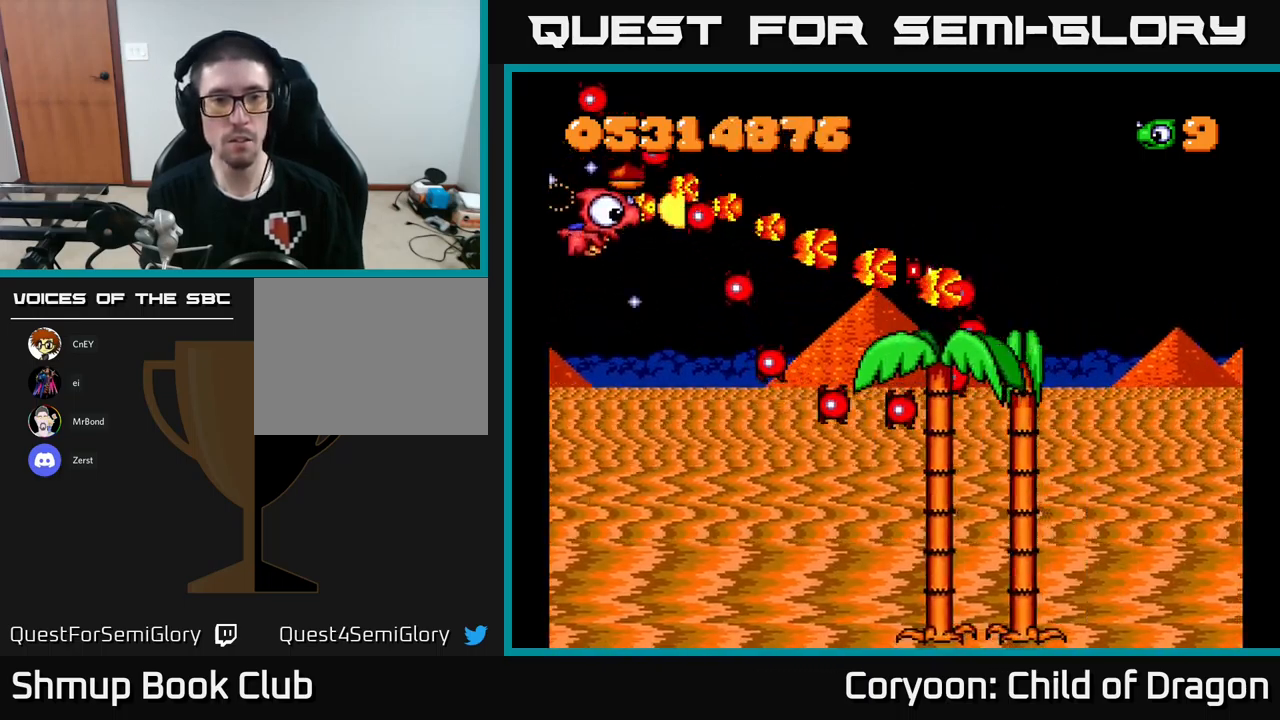
{"buttons": ["X", "DPAD_DOWN"], "left_stick": "center", "events": [[150, "DPAD_DOWN", "up"], [183, "DPAD_UP", "down"], [250, "DPAD_LEFT", "down"], [300, "DPAD_UP", "up"], [367, "DPAD_DOWN", "down"], [400, "DPAD_LEFT", "up"]]}
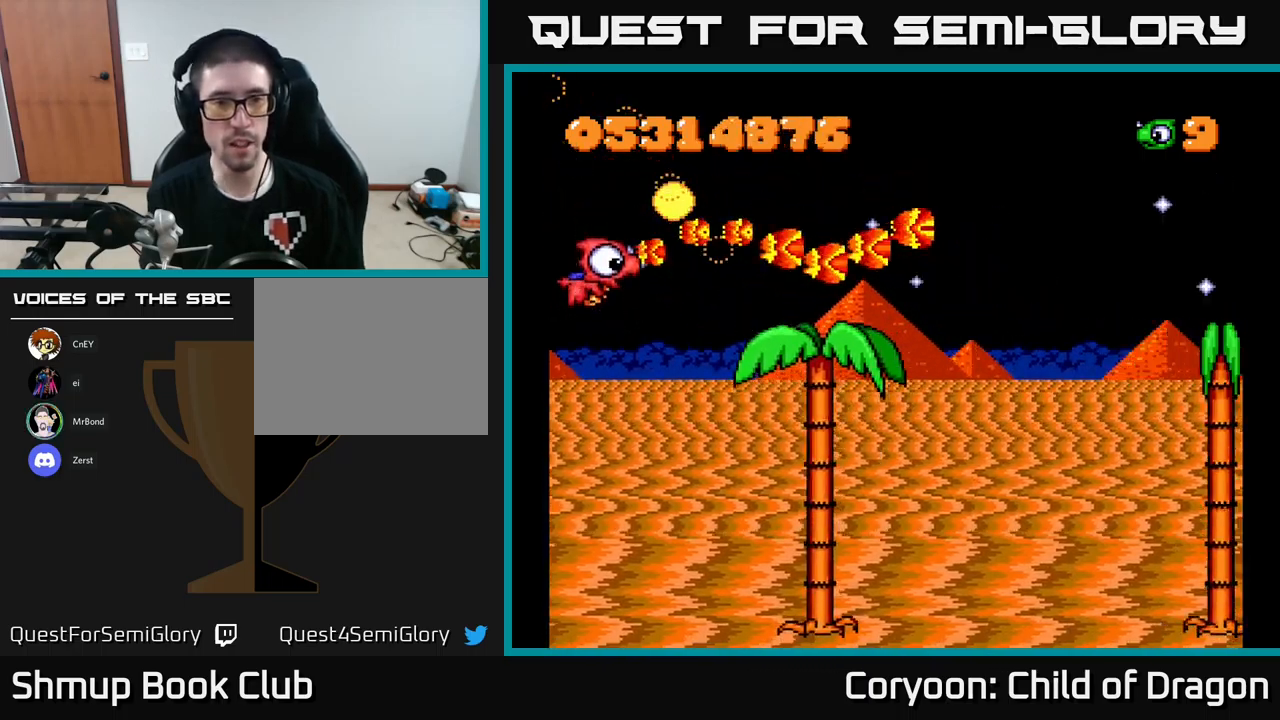
{"buttons": ["X", "DPAD_RIGHT"], "left_stick": "center", "events": [[67, "DPAD_DOWN", "up"], [67, "DPAD_LEFT", "down"], [117, "DPAD_UP", "down"], [183, "DPAD_LEFT", "up"], [250, "DPAD_RIGHT", "down"], [283, "DPAD_UP", "up"]]}
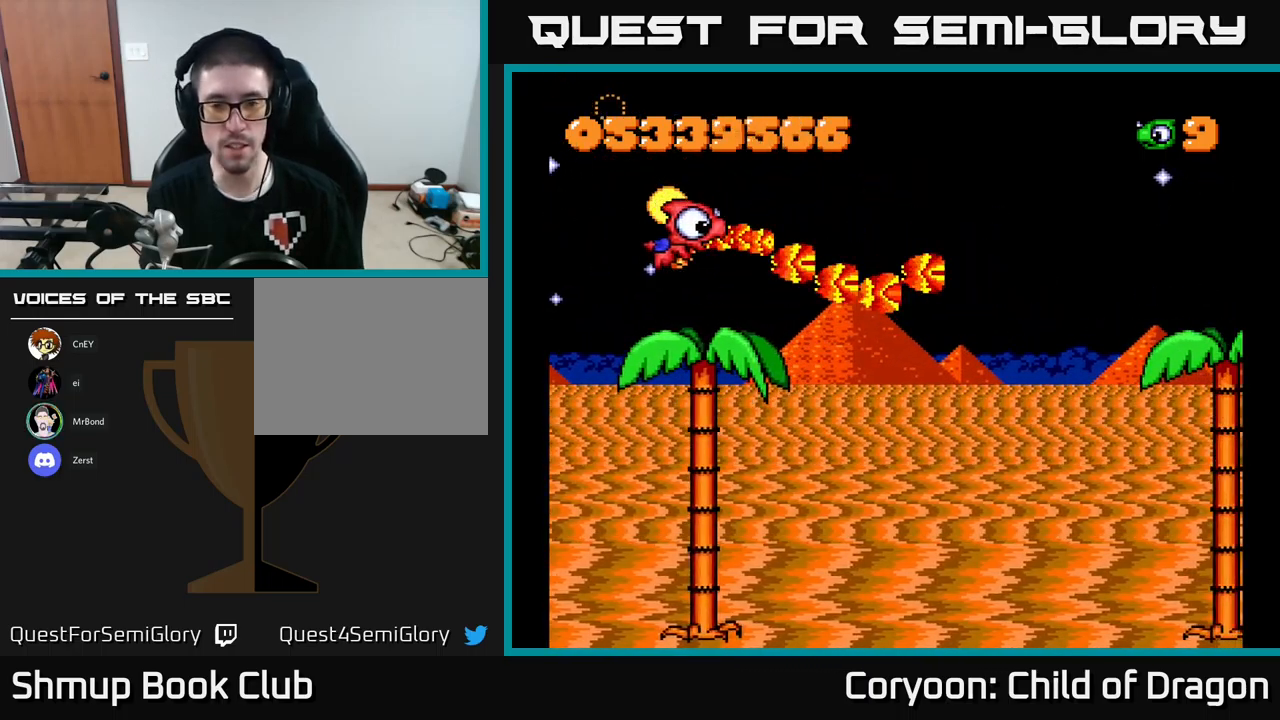
{"buttons": ["X", "DPAD_DOWN", "DPAD_RIGHT"], "left_stick": "center", "events": [[150, "DPAD_DOWN", "down"]]}
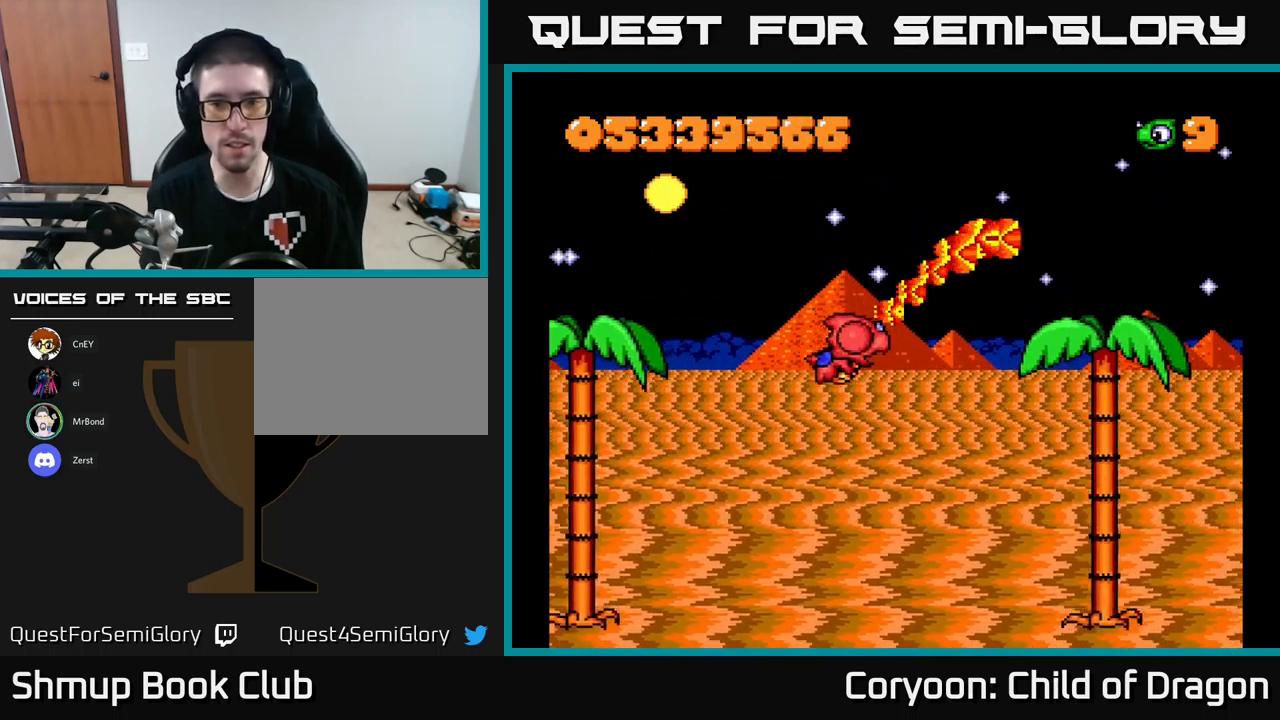
{"buttons": ["X", "DPAD_UP", "DPAD_LEFT"], "left_stick": "center", "events": [[167, "DPAD_RIGHT", "up"], [217, "DPAD_DOWN", "up"], [233, "DPAD_LEFT", "down"], [267, "DPAD_UP", "down"]]}
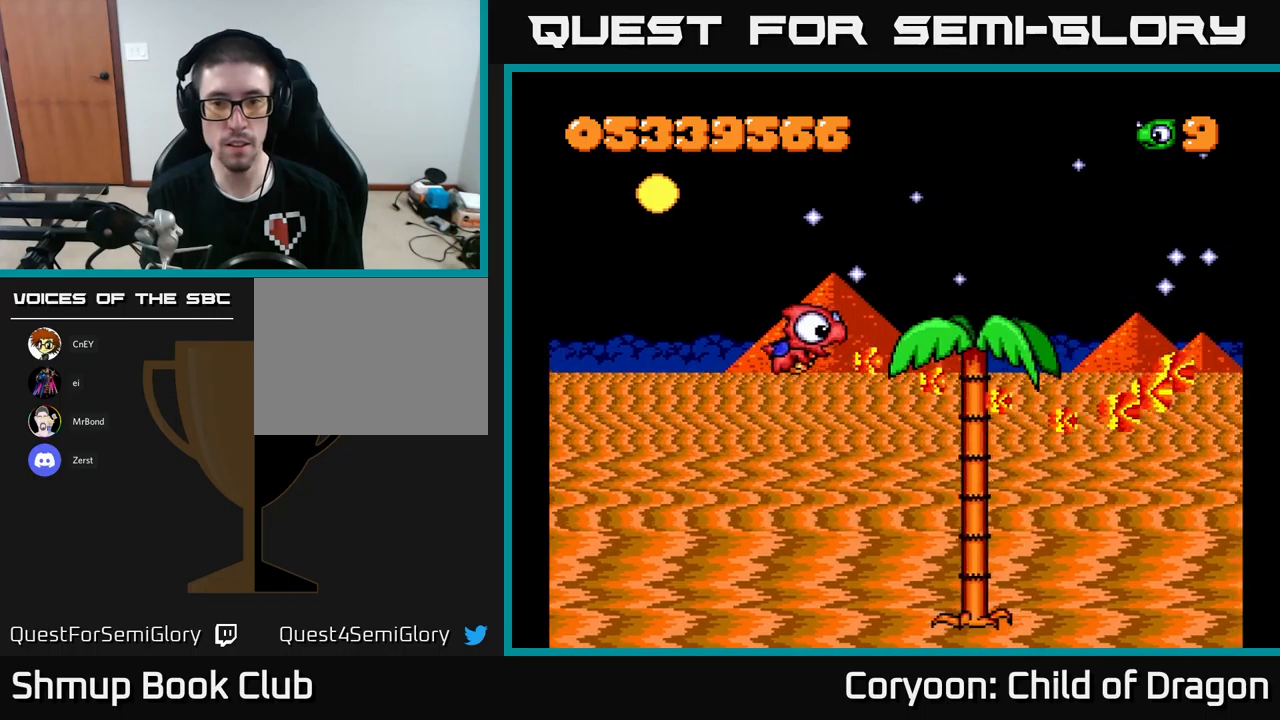
{"buttons": ["X", "DPAD_RIGHT"], "left_stick": "center", "events": [[33, "DPAD_LEFT", "up"], [233, "DPAD_RIGHT", "down"], [433, "DPAD_UP", "up"]]}
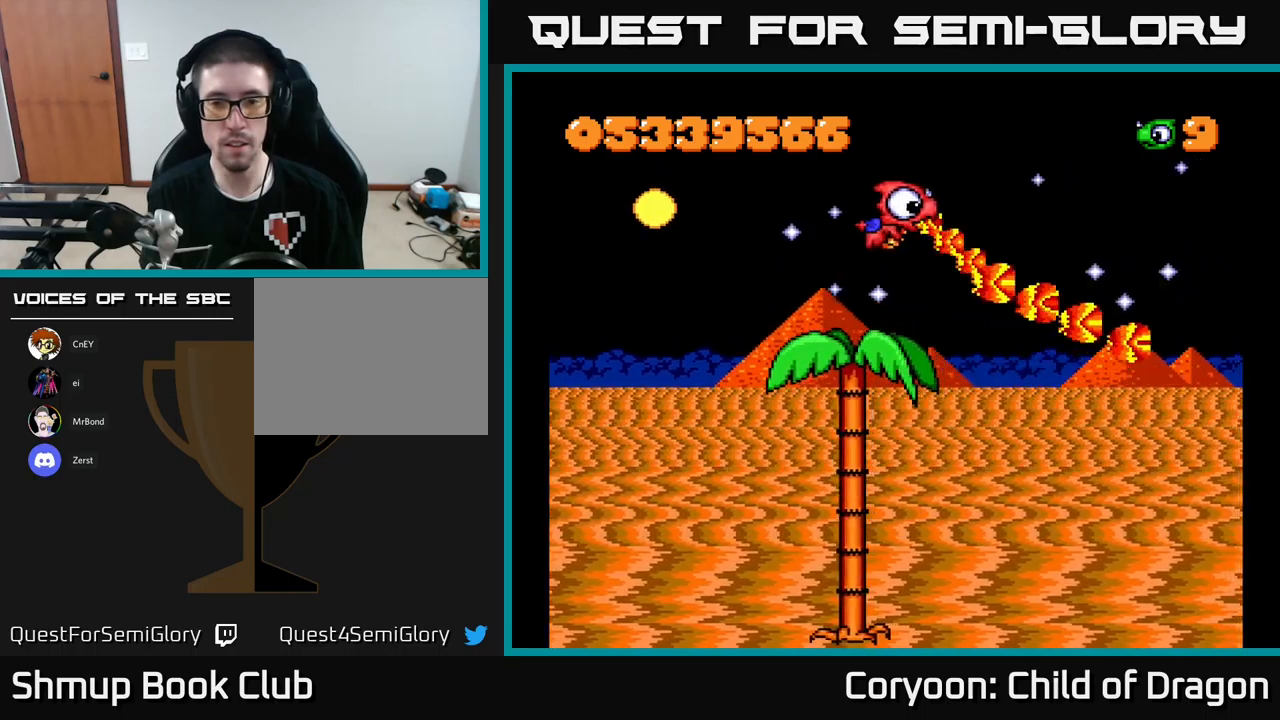
{"buttons": ["X", "DPAD_DOWN"], "left_stick": "center", "events": [[67, "DPAD_DOWN", "down"], [250, "DPAD_RIGHT", "up"]]}
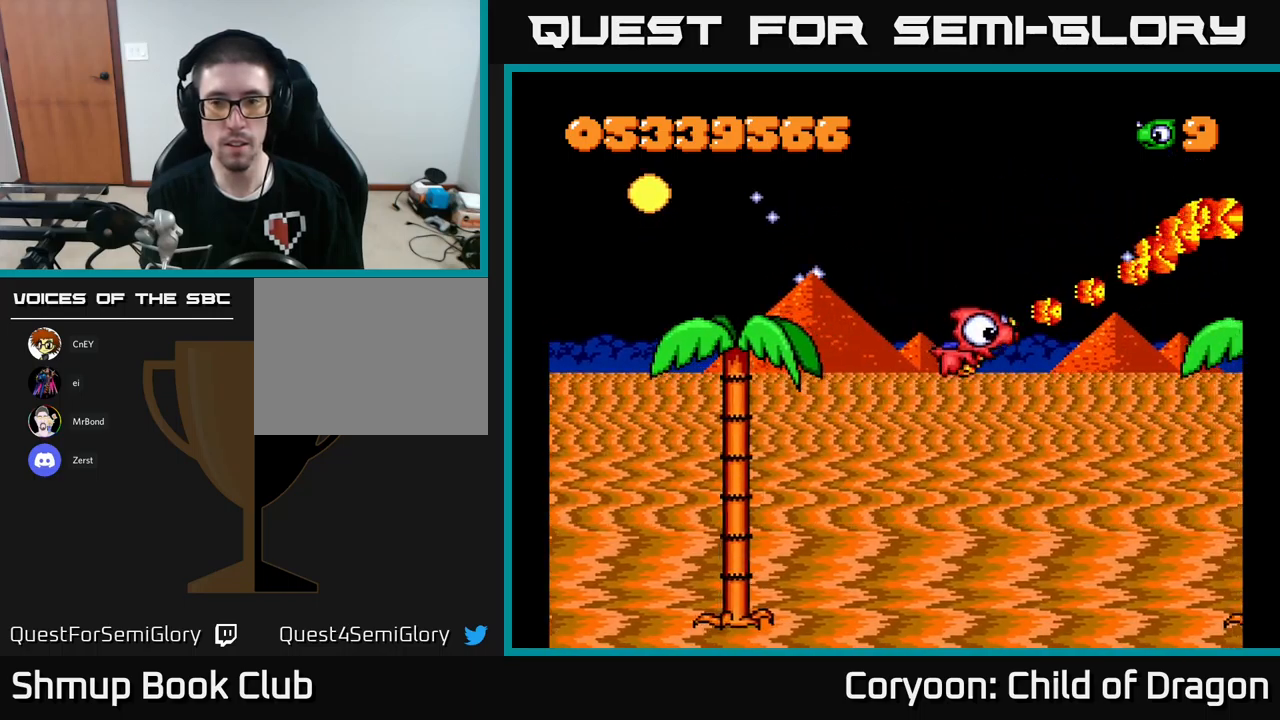
{"buttons": ["X", "DPAD_UP", "DPAD_LEFT"], "left_stick": "center", "events": [[267, "DPAD_DOWN", "up"], [367, "DPAD_LEFT", "down"], [400, "DPAD_UP", "down"]]}
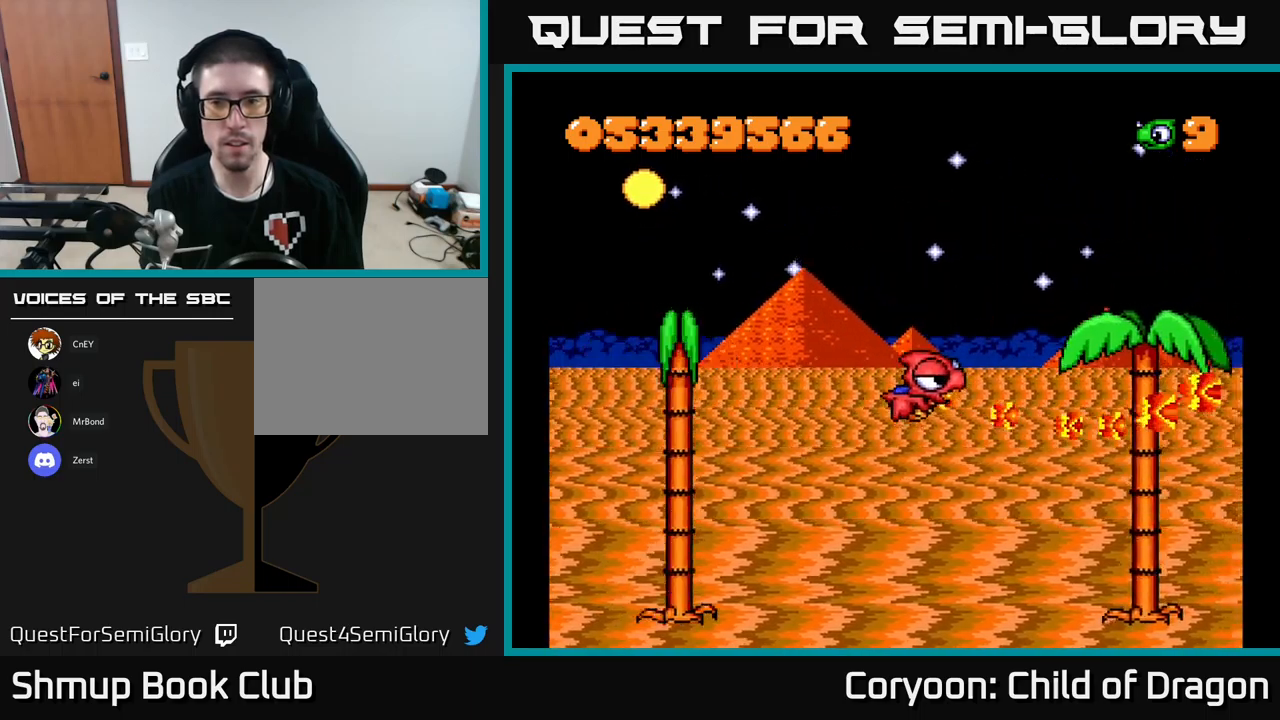
{"buttons": ["X", "DPAD_LEFT"], "left_stick": "center", "events": [[200, "DPAD_LEFT", "up"], [433, "DPAD_LEFT", "down"], [483, "DPAD_UP", "up"]]}
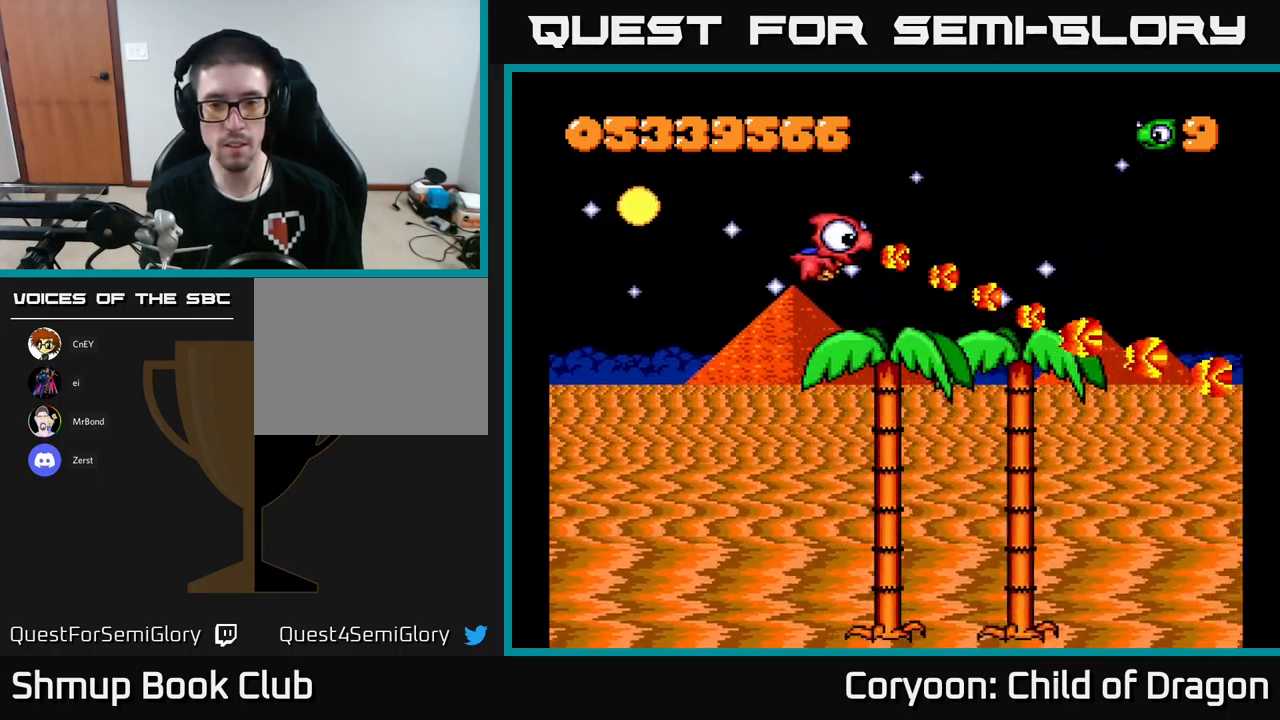
{"buttons": ["X", "DPAD_RIGHT"], "left_stick": "center", "events": [[100, "DPAD_DOWN", "down"], [150, "DPAD_LEFT", "up"], [283, "DPAD_DOWN", "up"], [317, "DPAD_UP", "down"], [417, "DPAD_RIGHT", "down"], [483, "DPAD_UP", "up"]]}
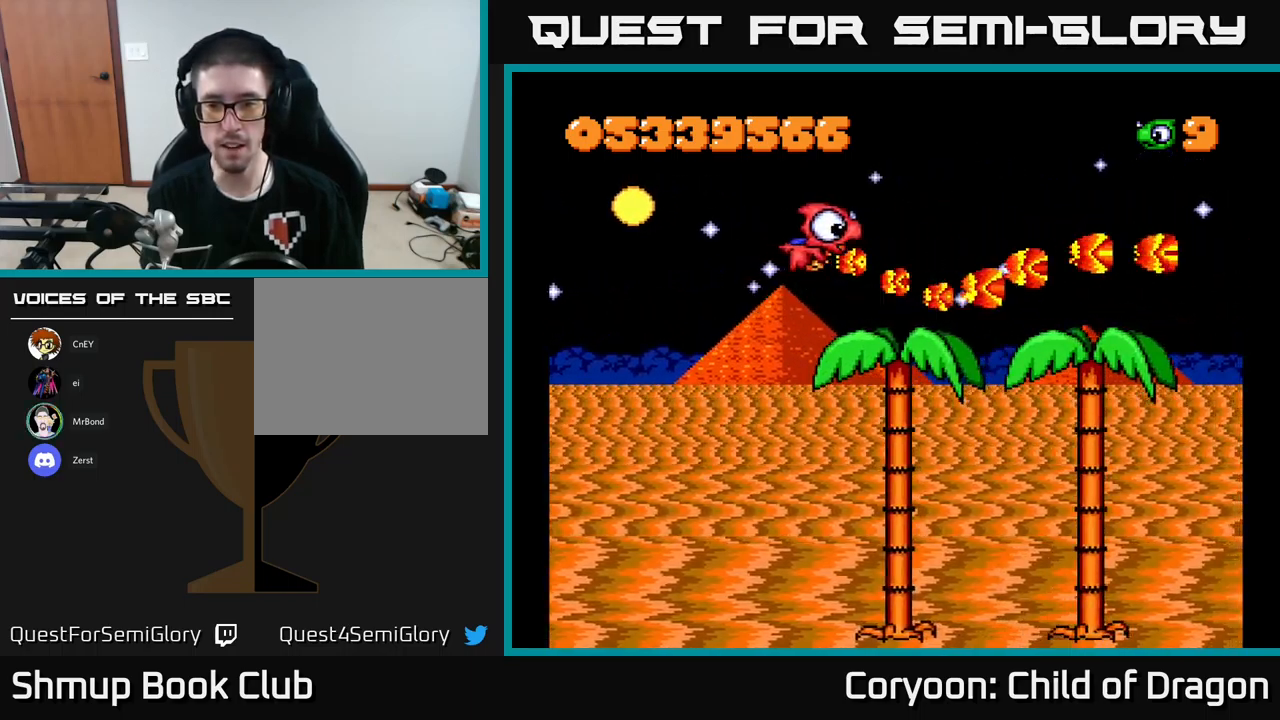
{"buttons": ["X", "DPAD_DOWN"], "left_stick": "center", "events": [[250, "DPAD_DOWN", "down"], [267, "DPAD_RIGHT", "up"]]}
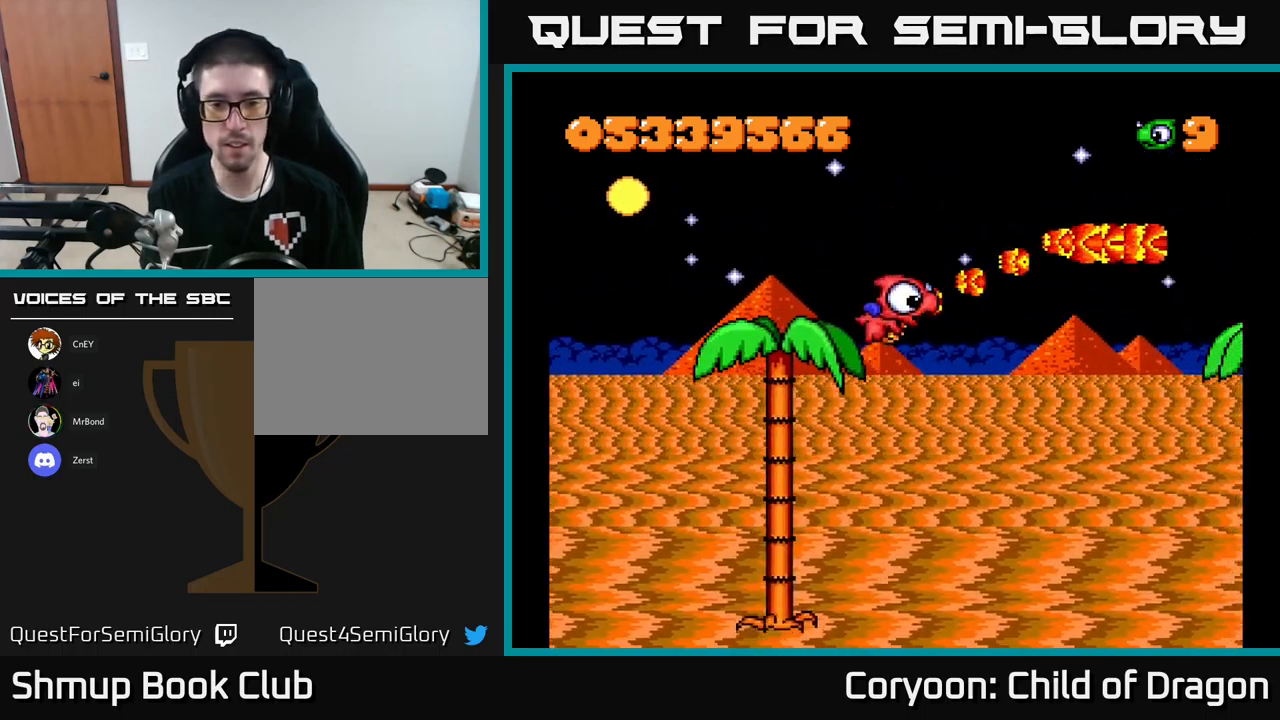
{"buttons": ["X", "DPAD_DOWN"], "left_stick": "center", "events": []}
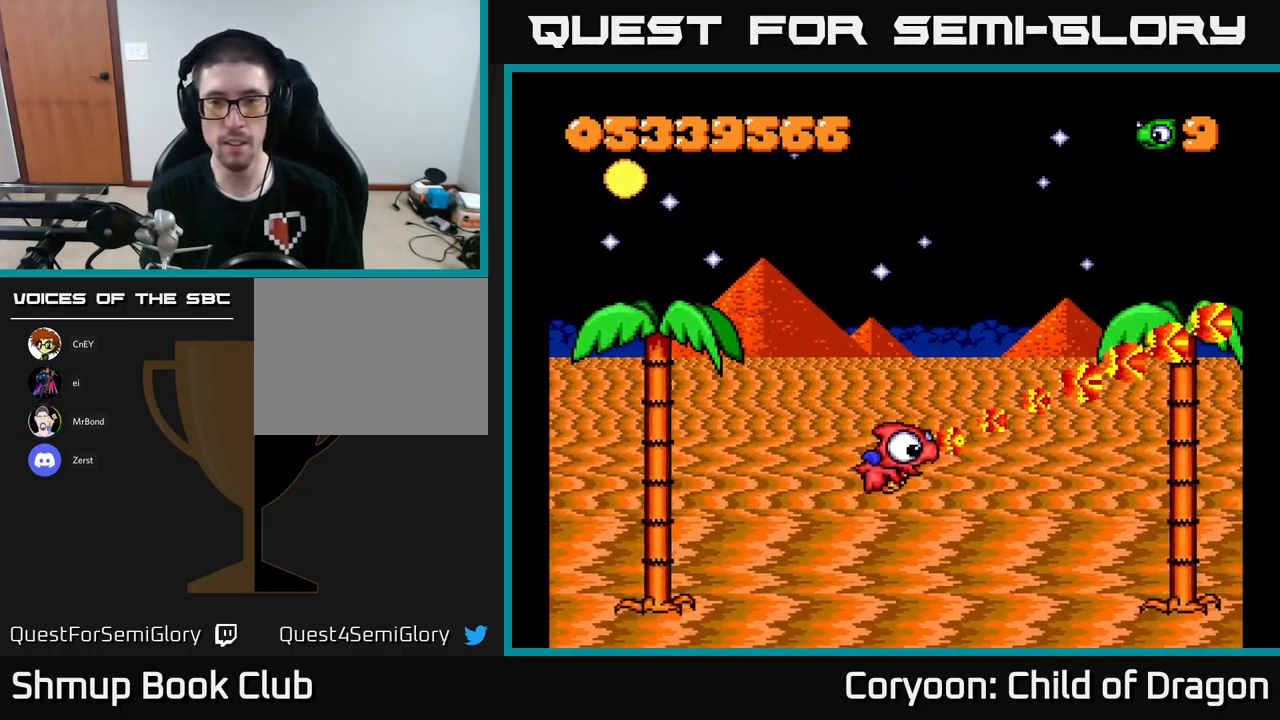
{"buttons": ["X", "DPAD_UP"], "left_stick": "center", "events": [[133, "DPAD_DOWN", "up"], [150, "DPAD_LEFT", "down"], [167, "DPAD_UP", "down"], [433, "DPAD_LEFT", "up"]]}
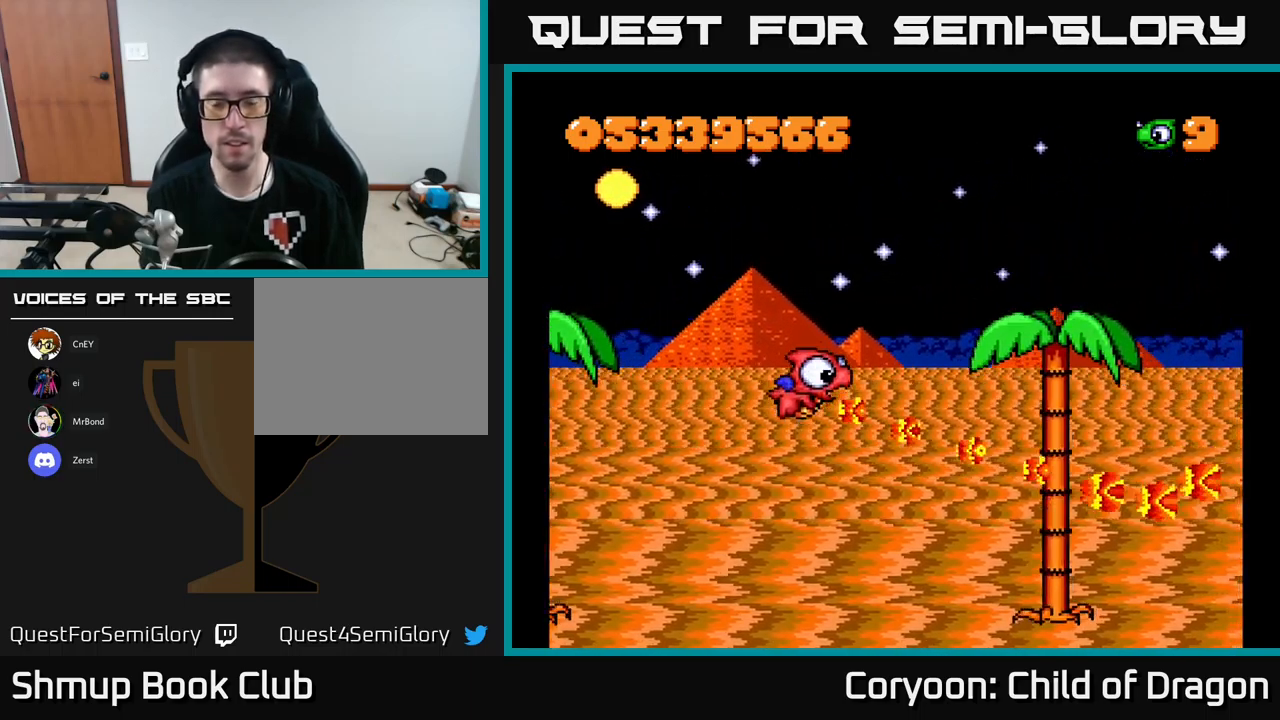
{"buttons": ["X"], "left_stick": "center", "events": [[467, "DPAD_UP", "up"]]}
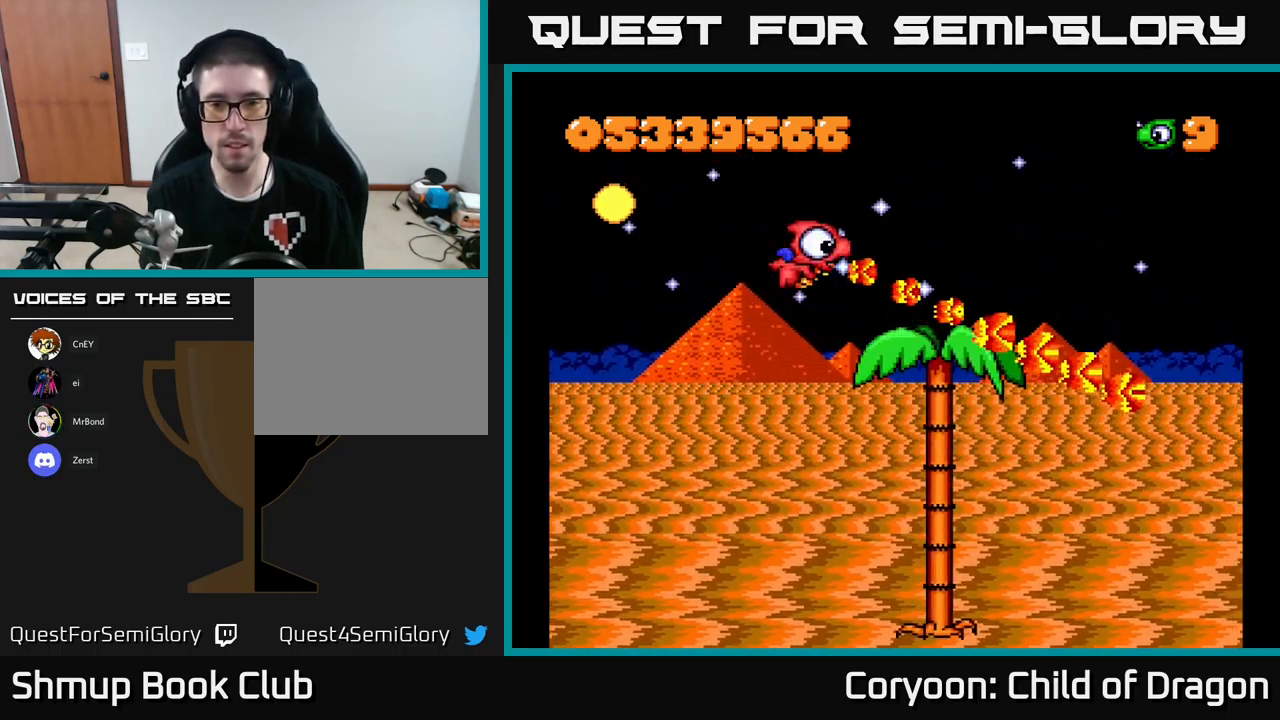
{"buttons": ["X"], "left_stick": "center", "events": [[17, "DPAD_RIGHT", "down"], [250, "DPAD_RIGHT", "up"]]}